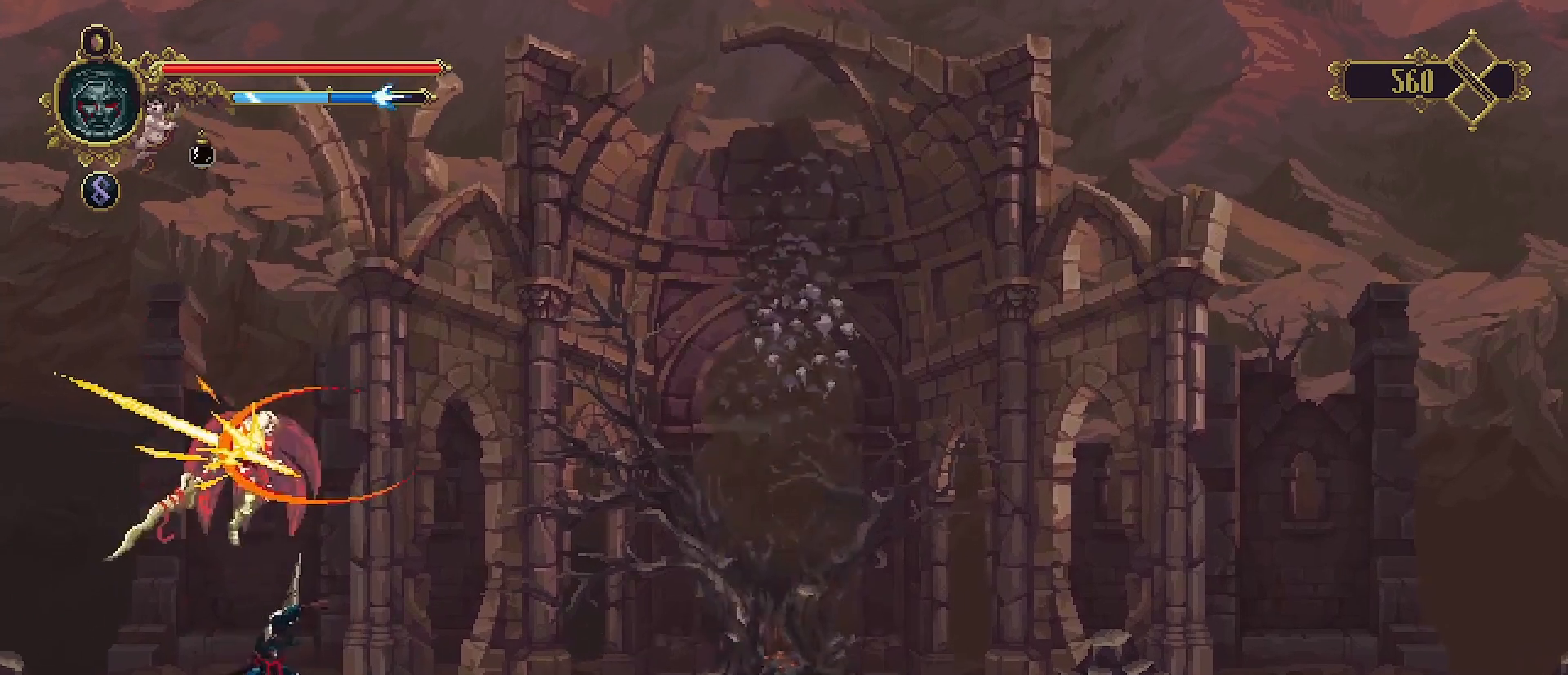
Gameplay with a controller (PlayStation layout); each line is a JSON object with the inputs held at the frame after it. "events" lists button and stick changes between this image and that frame as [ms after this image, input, new state], when the widget could be followed in between. Not read: L1.
{"buttons": ["SQUARE"], "left_stick": "up", "right_stick": "center", "events": [[33, "SQUARE", "up"], [133, "SQUARE", "down"], [233, "SQUARE", "up"], [333, "SQUARE", "down"], [400, "SQUARE", "up"], [467, "SQUARE", "down"]]}
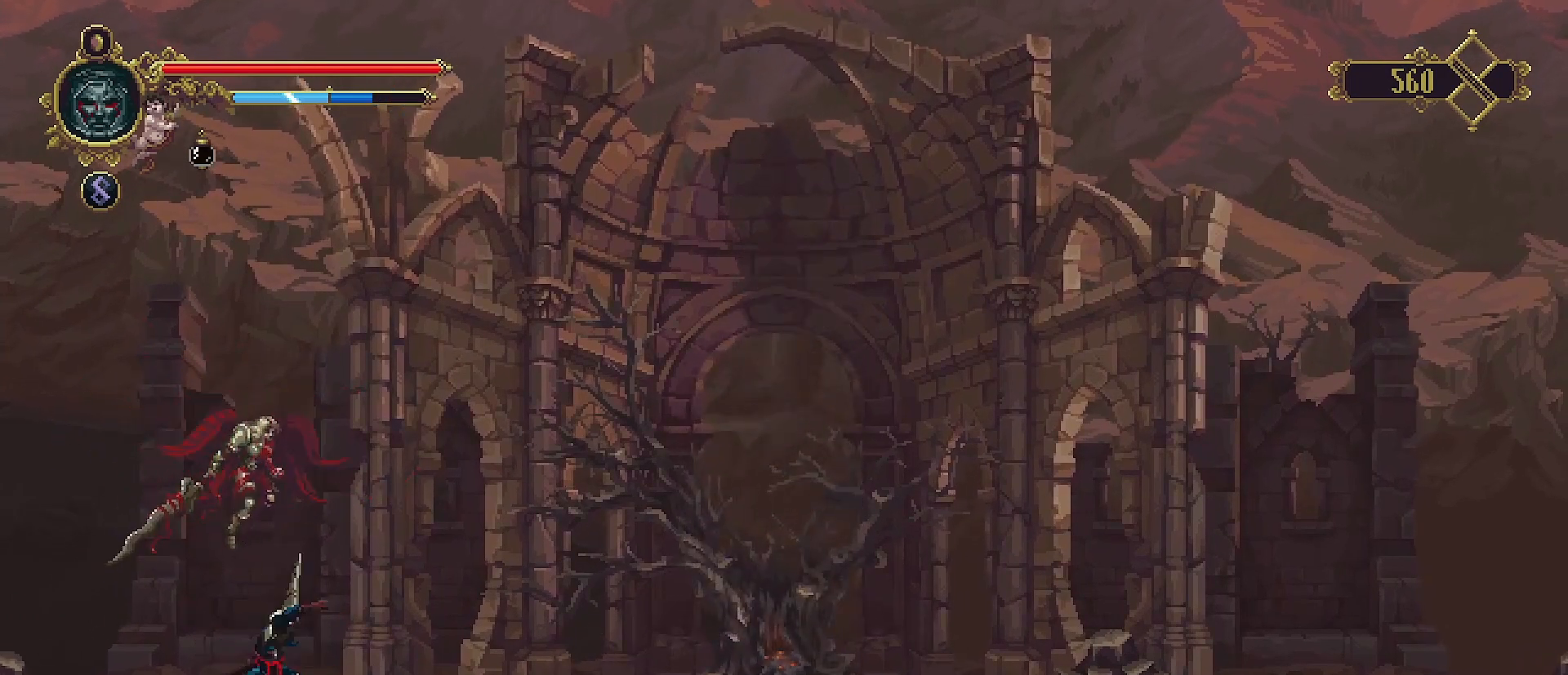
{"buttons": [], "left_stick": "up", "right_stick": "center", "events": [[33, "SQUARE", "up"], [133, "SQUARE", "down"], [200, "SQUARE", "up"], [267, "SQUARE", "down"], [367, "SQUARE", "up"], [433, "SQUARE", "down"], [500, "SQUARE", "up"]]}
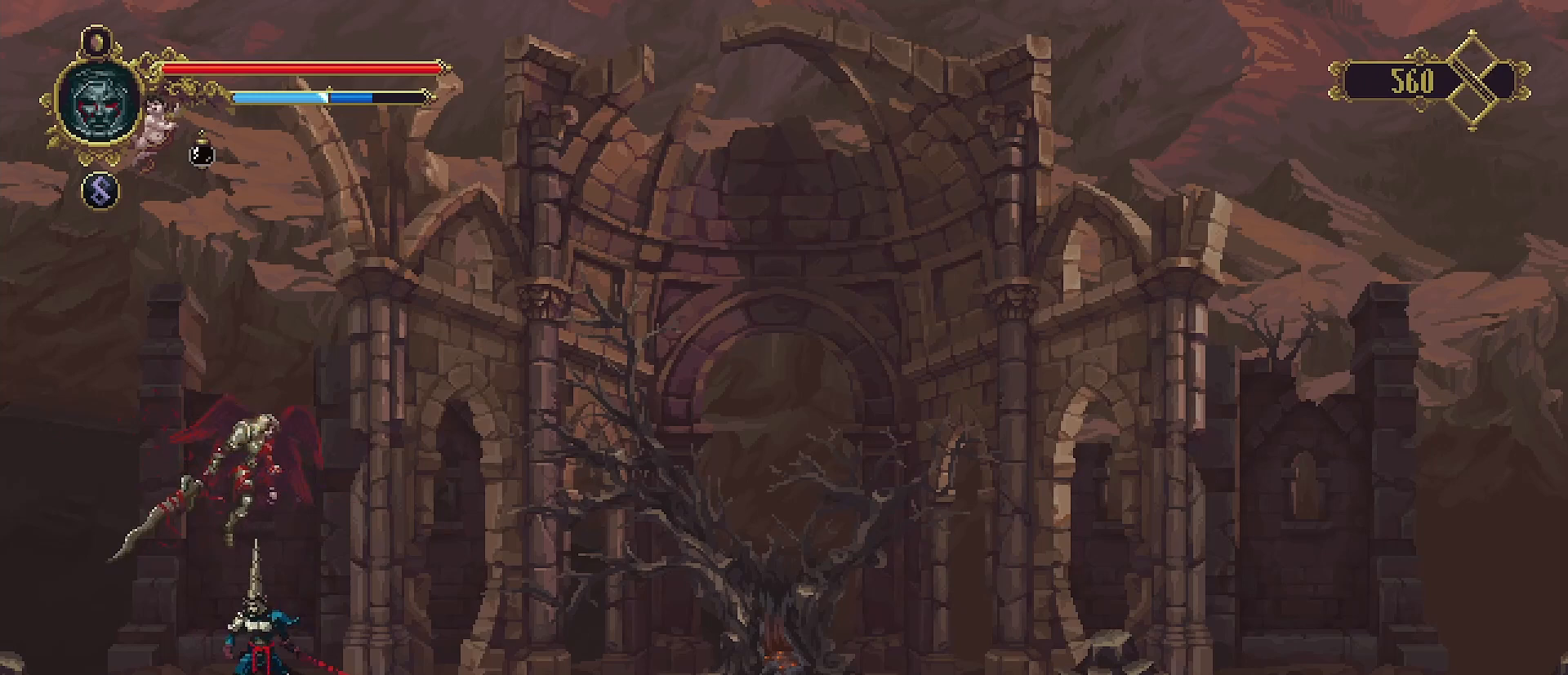
{"buttons": [], "left_stick": "up", "right_stick": "center", "events": [[67, "SQUARE", "down"], [133, "SQUARE", "up"], [233, "SQUARE", "down"], [300, "SQUARE", "up"], [367, "SQUARE", "down"], [433, "SQUARE", "up"]]}
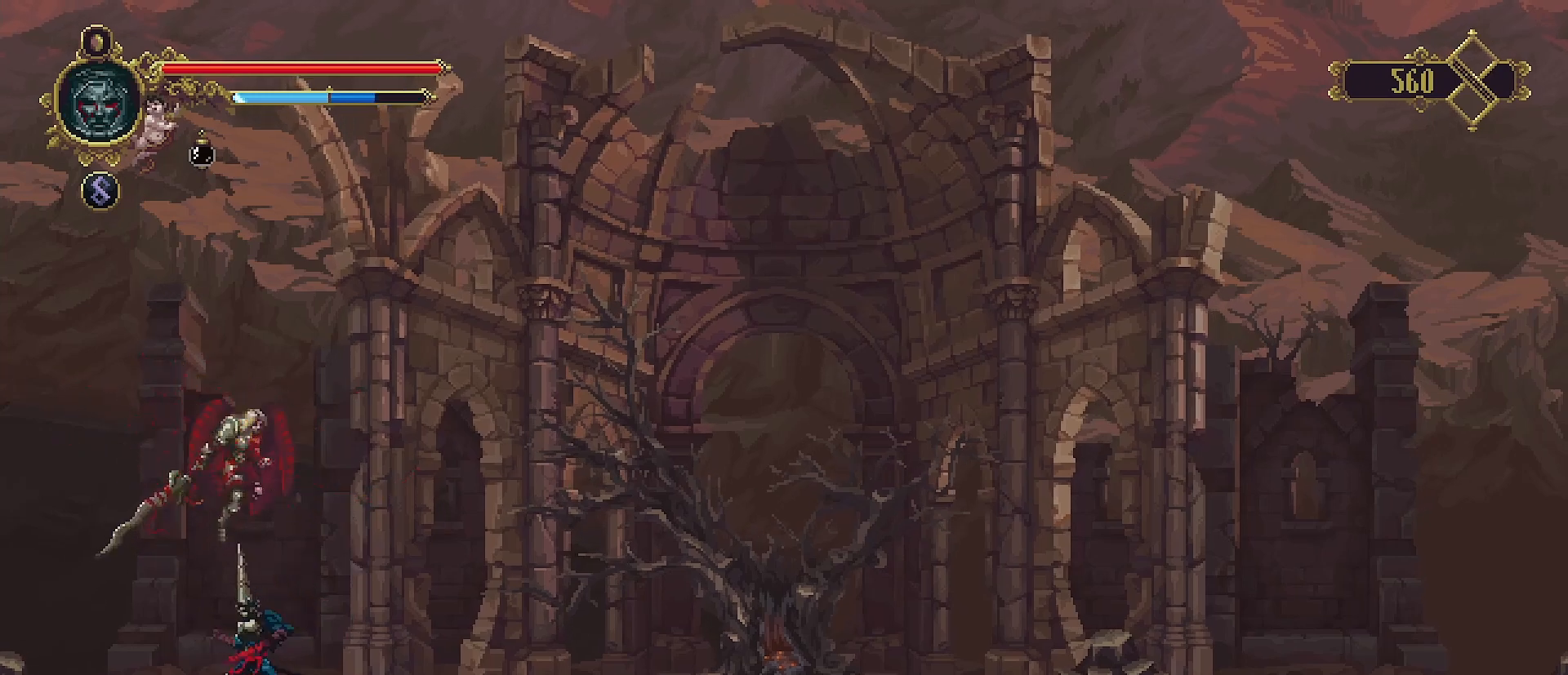
{"buttons": ["SQUARE"], "left_stick": "up", "right_stick": "center", "events": [[33, "SQUARE", "down"], [67, "SQUARE", "up"], [200, "SQUARE", "down"], [233, "SQUARE", "up"], [500, "SQUARE", "down"]]}
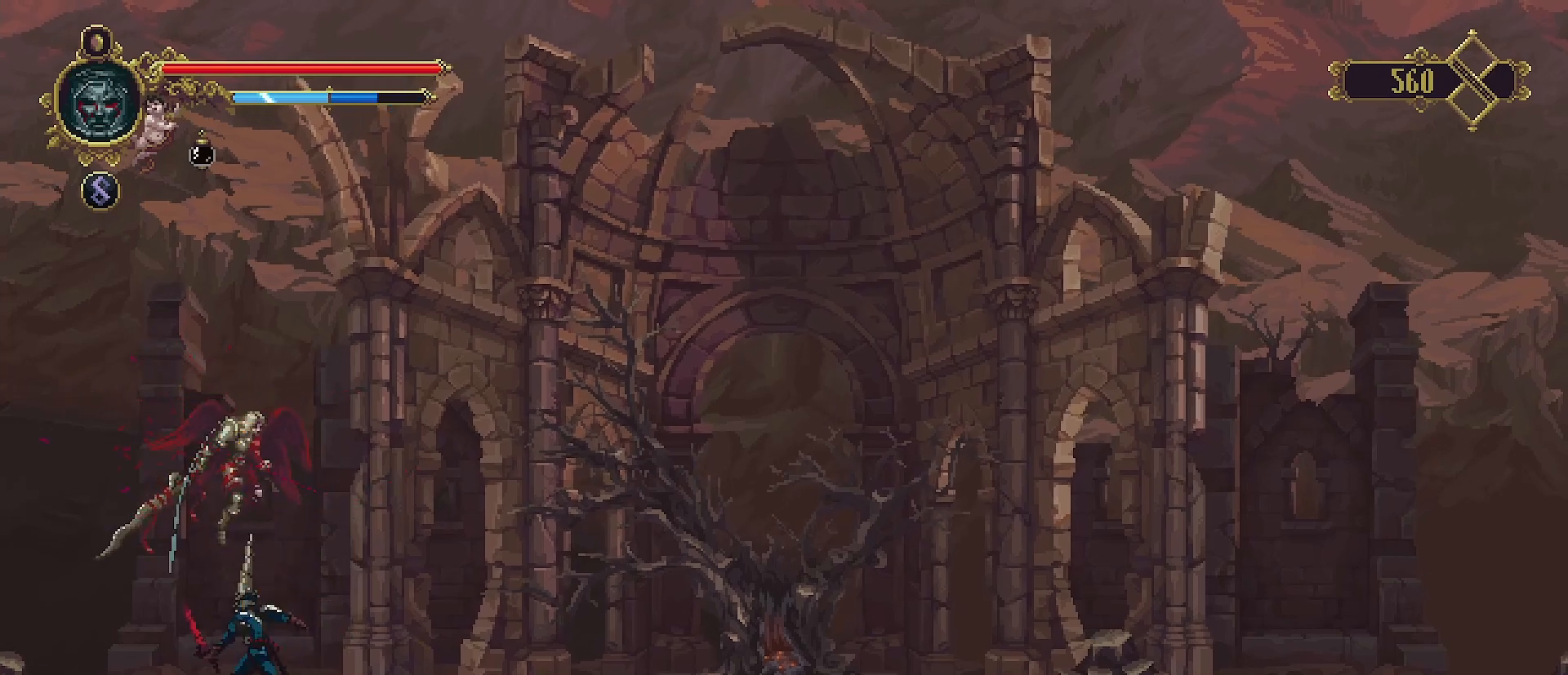
{"buttons": ["SQUARE"], "left_stick": "up", "right_stick": "center", "events": [[33, "SQUARE", "up"], [133, "SQUARE", "down"], [200, "SQUARE", "up"], [267, "SQUARE", "down"], [367, "SQUARE", "up"], [500, "SQUARE", "down"]]}
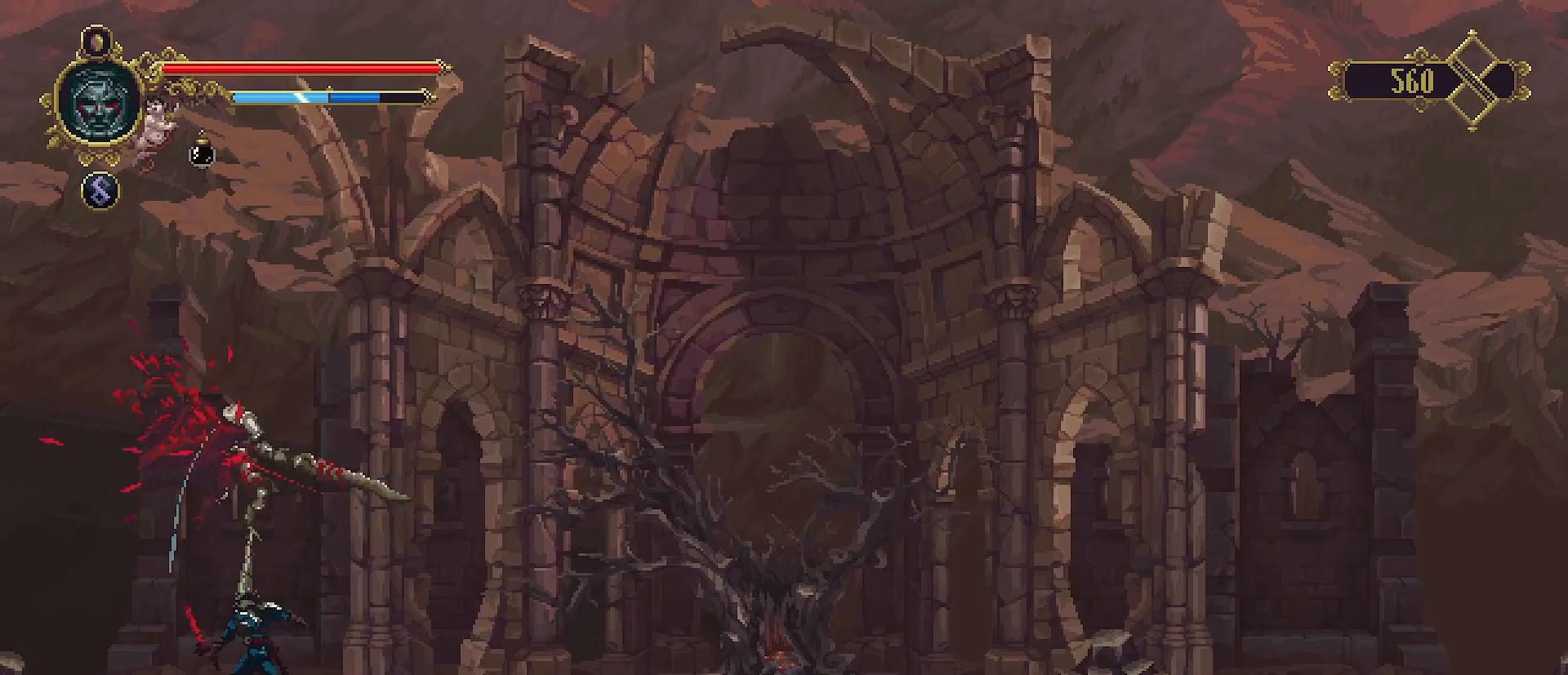
{"buttons": [], "left_stick": "up", "right_stick": "center", "events": [[67, "SQUARE", "up"], [133, "SQUARE", "down"], [367, "SQUARE", "up"], [400, "SQUARE", "down"], [500, "SQUARE", "up"]]}
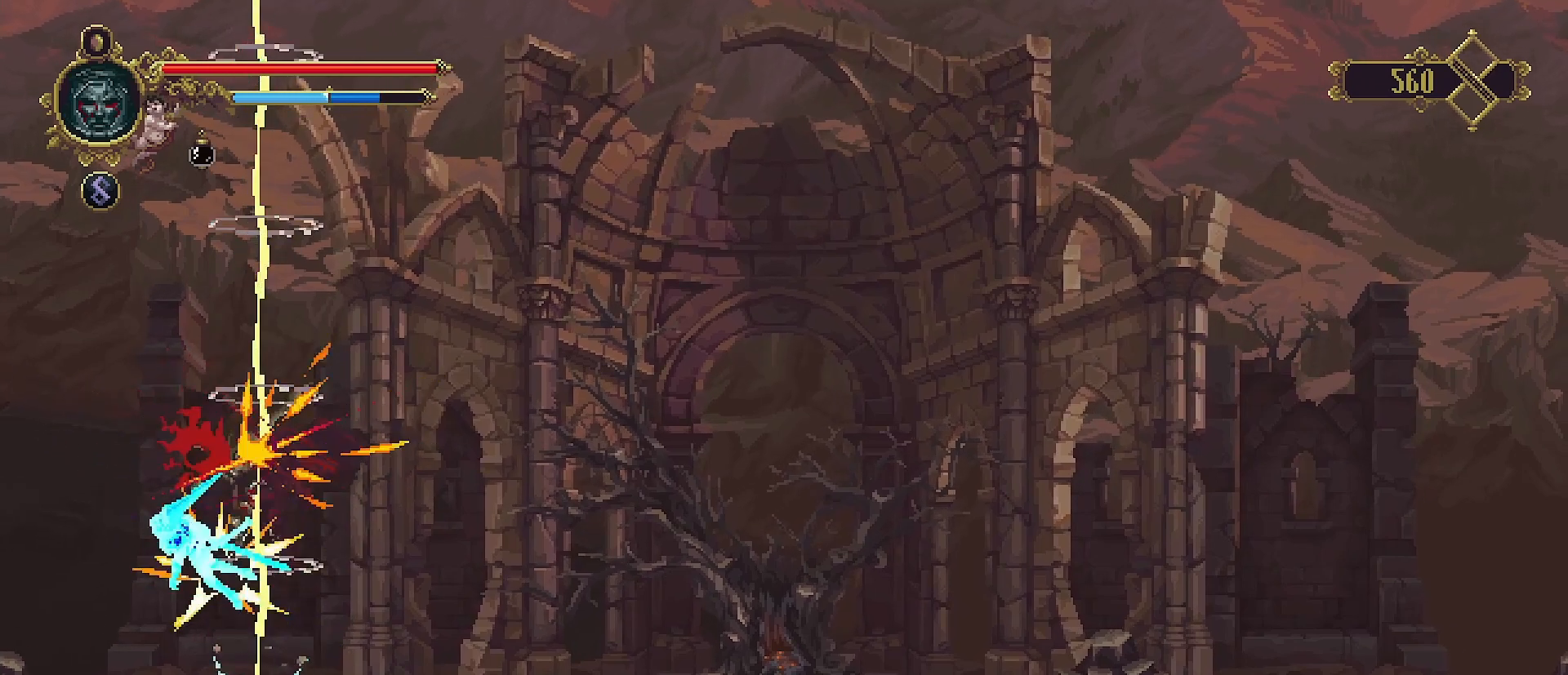
{"buttons": [], "left_stick": "center", "right_stick": "center", "events": [[133, "left_stick", "right"], [267, "left_stick", "center"]]}
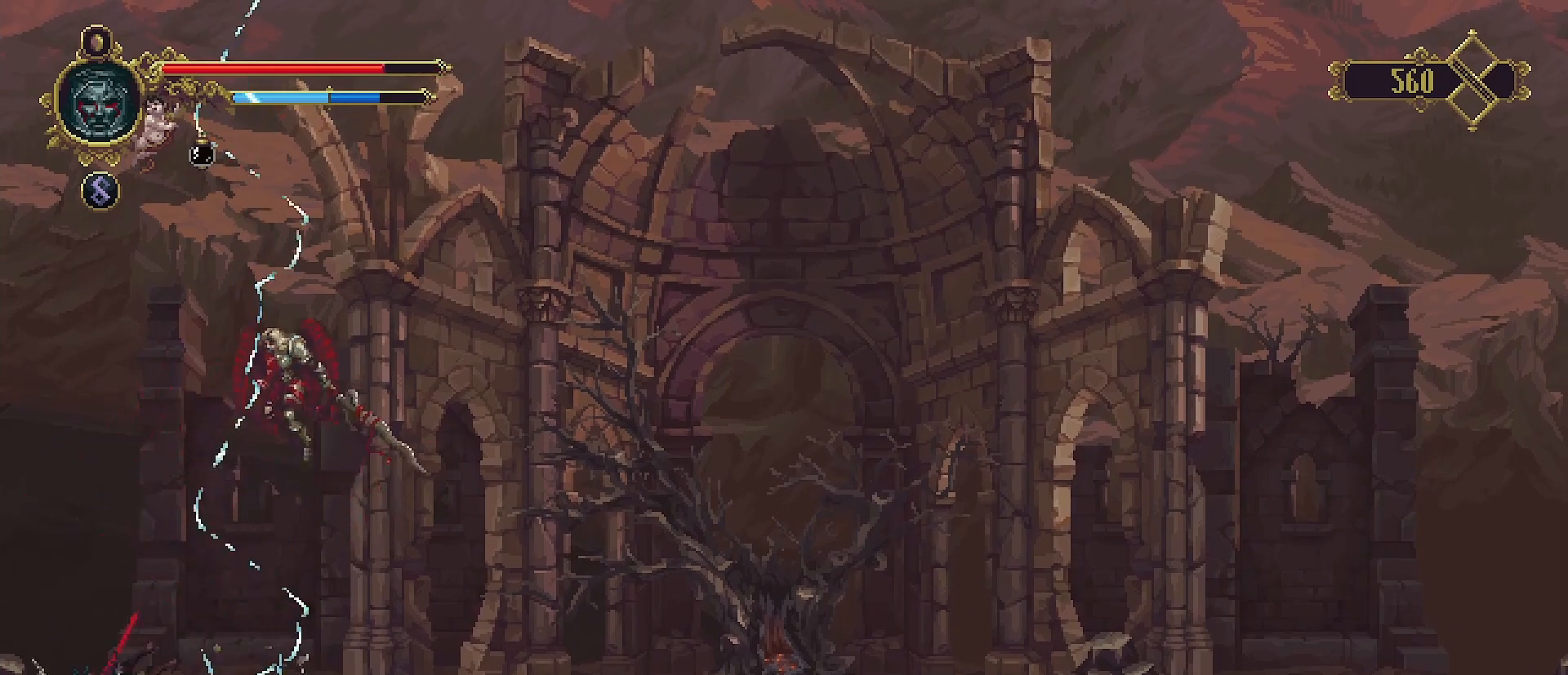
{"buttons": [], "left_stick": "right", "right_stick": "center", "events": [[67, "left_stick", "up-right"], [200, "left_stick", "right"]]}
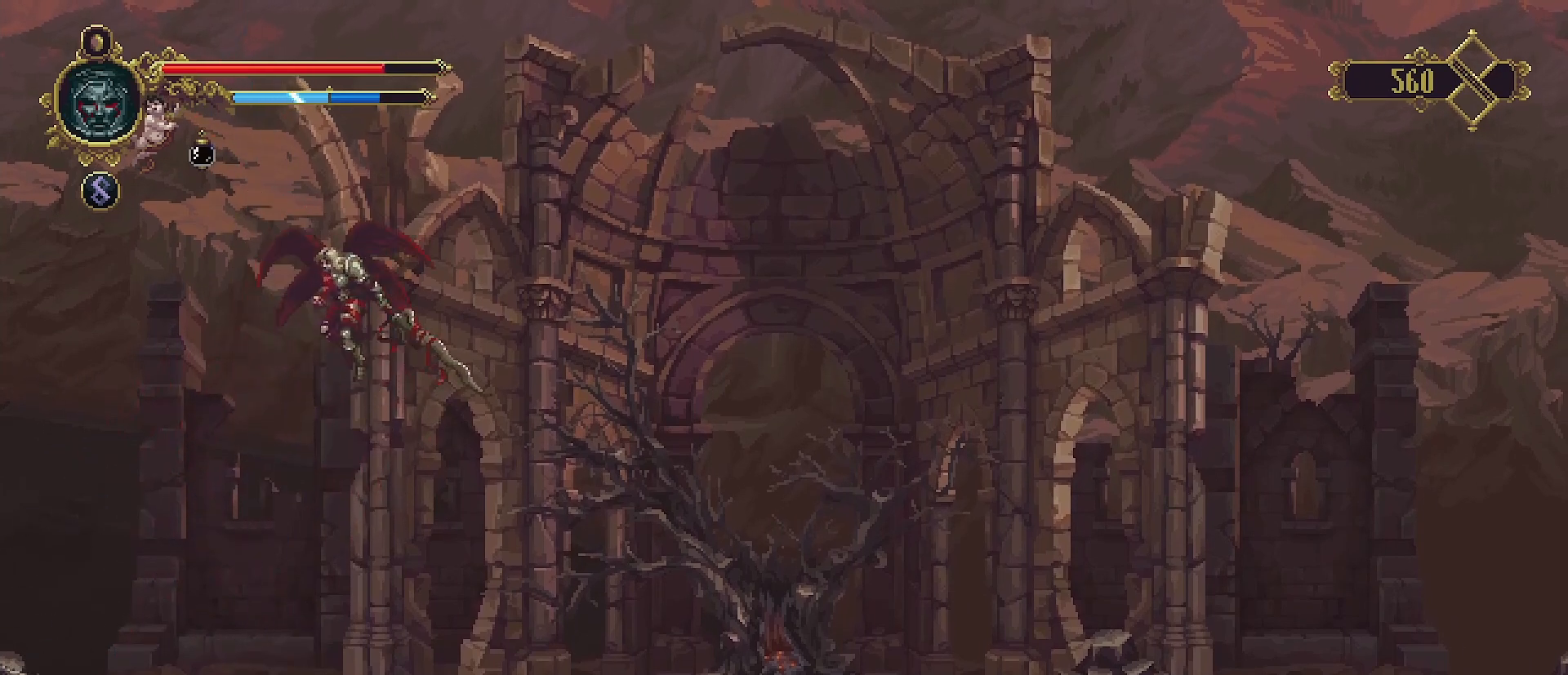
{"buttons": [], "left_stick": "right", "right_stick": "center", "events": []}
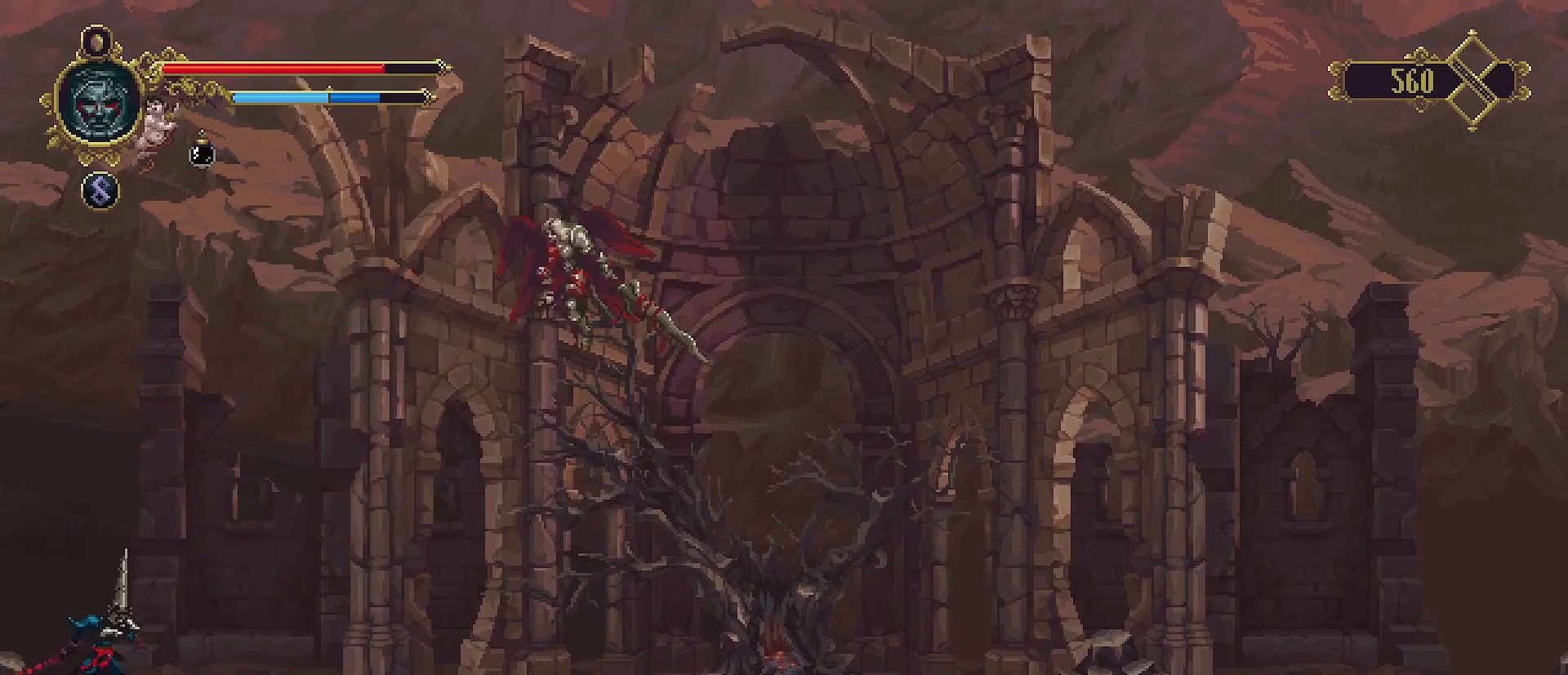
{"buttons": [], "left_stick": "right", "right_stick": "center", "events": [[167, "R2", "down"], [467, "R2", "up"]]}
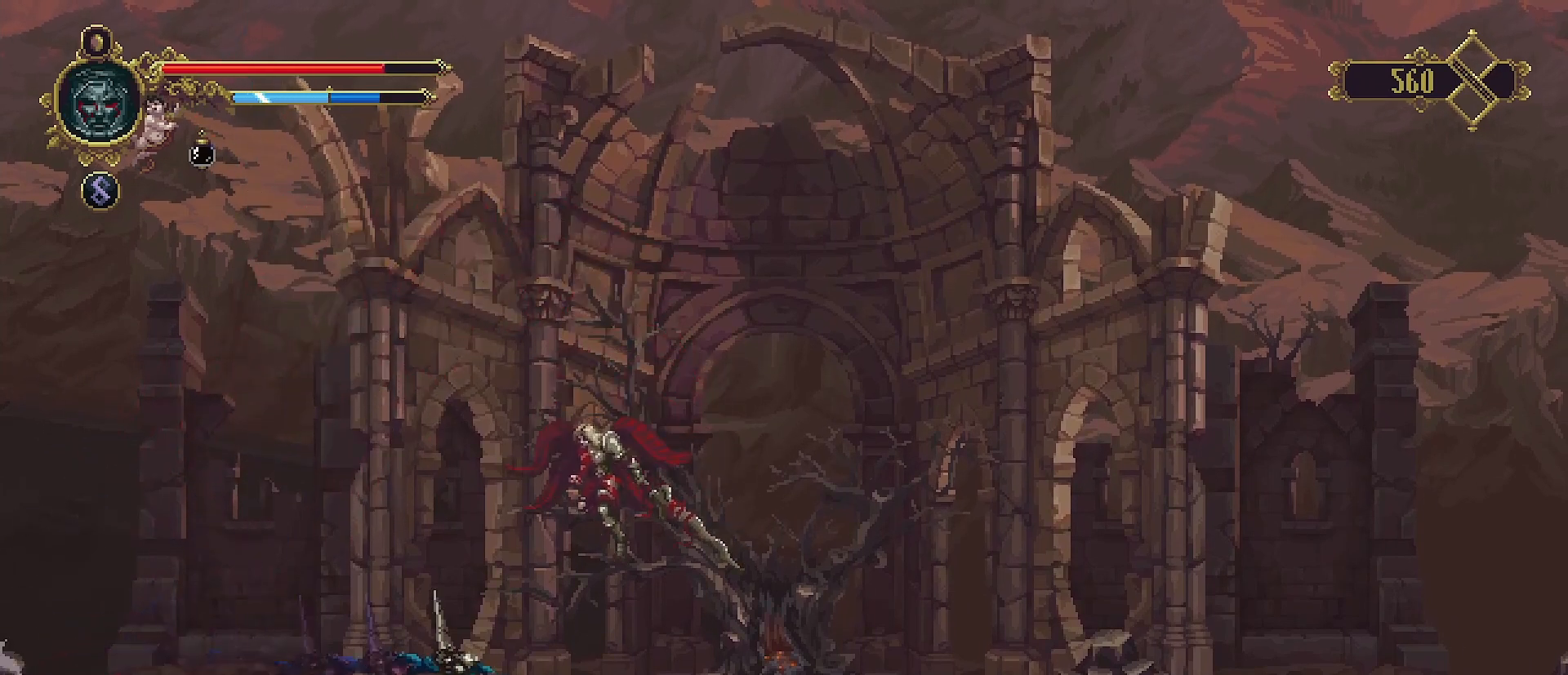
{"buttons": [], "left_stick": "down", "right_stick": "center", "events": [[367, "left_stick", "down"]]}
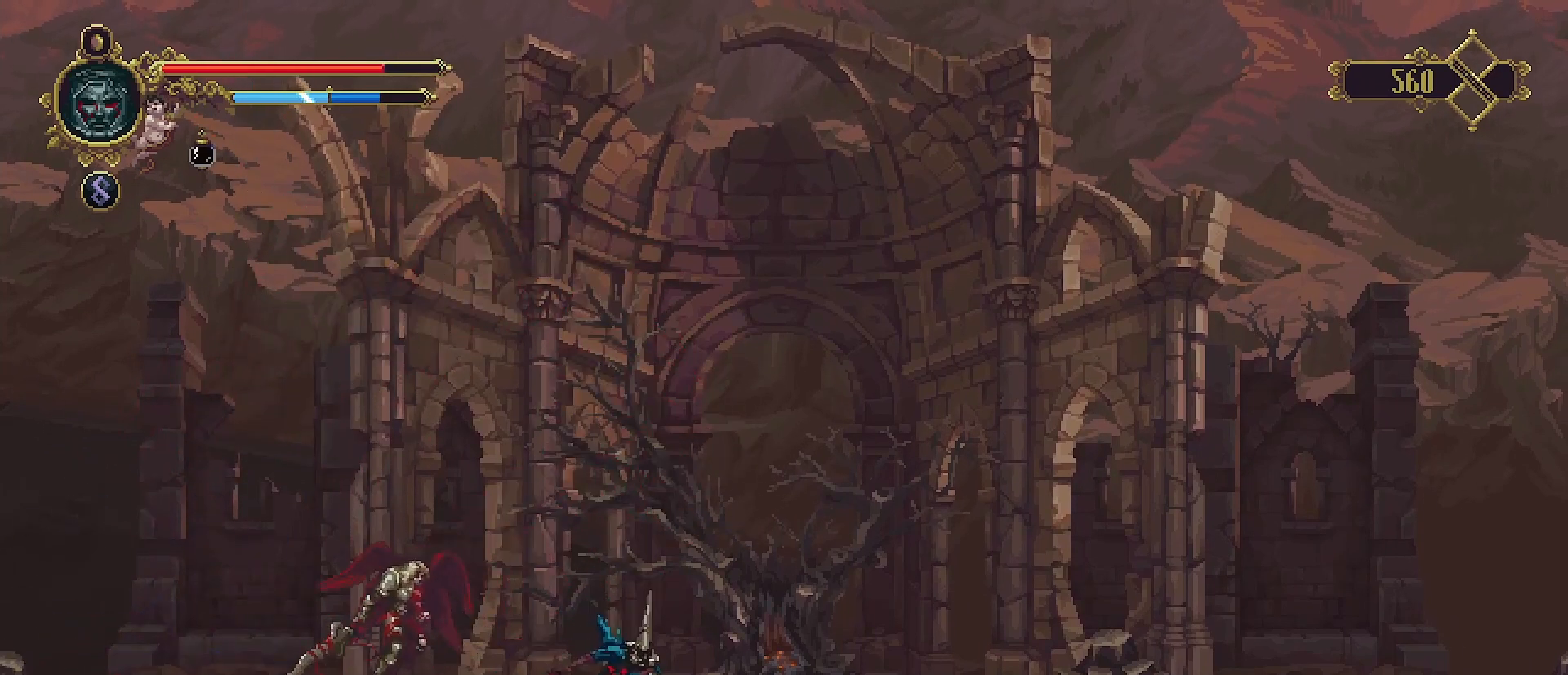
{"buttons": ["SQUARE"], "left_stick": "left", "right_stick": "center", "events": [[167, "left_stick", "left"], [433, "SQUARE", "down"]]}
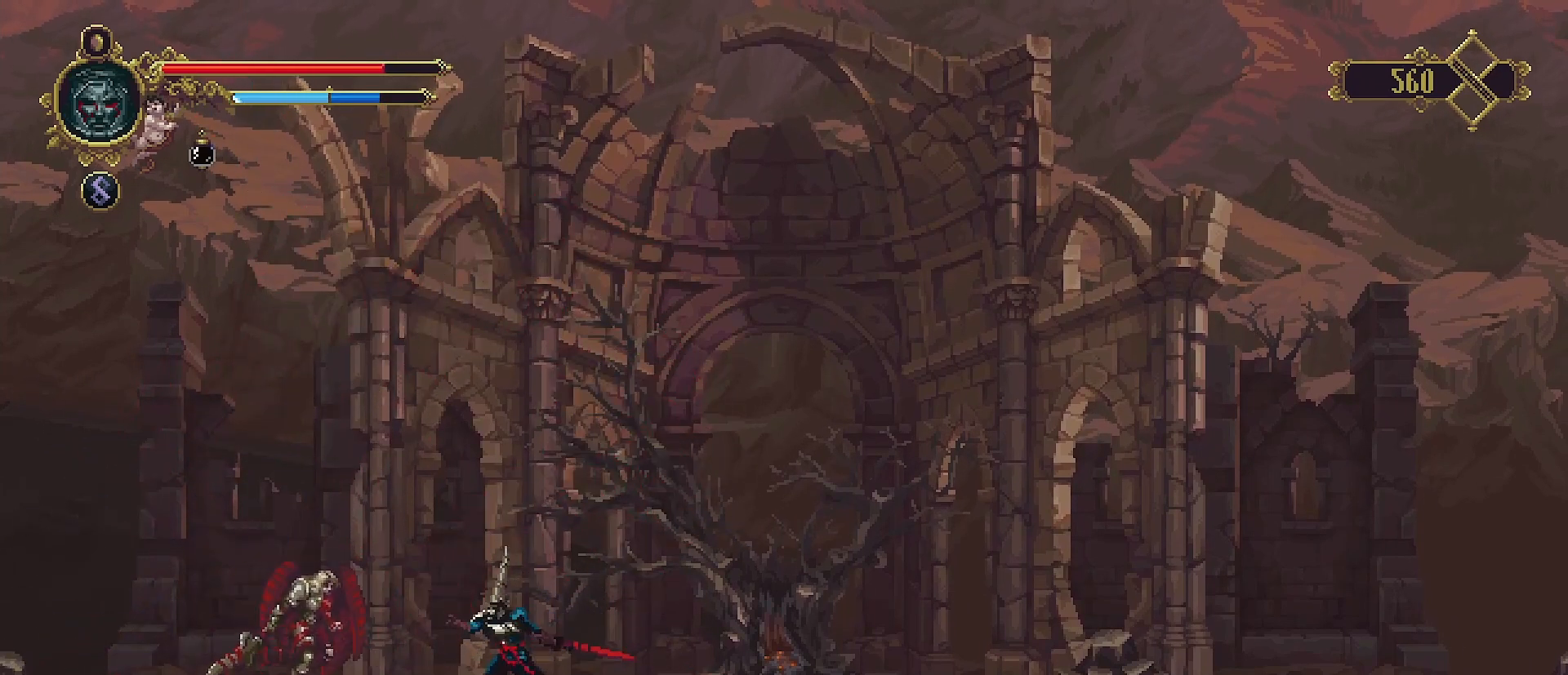
{"buttons": ["SQUARE"], "left_stick": "left", "right_stick": "center", "events": [[67, "SQUARE", "up"], [133, "SQUARE", "down"], [267, "SQUARE", "up"], [333, "SQUARE", "down"], [400, "SQUARE", "up"], [467, "SQUARE", "down"]]}
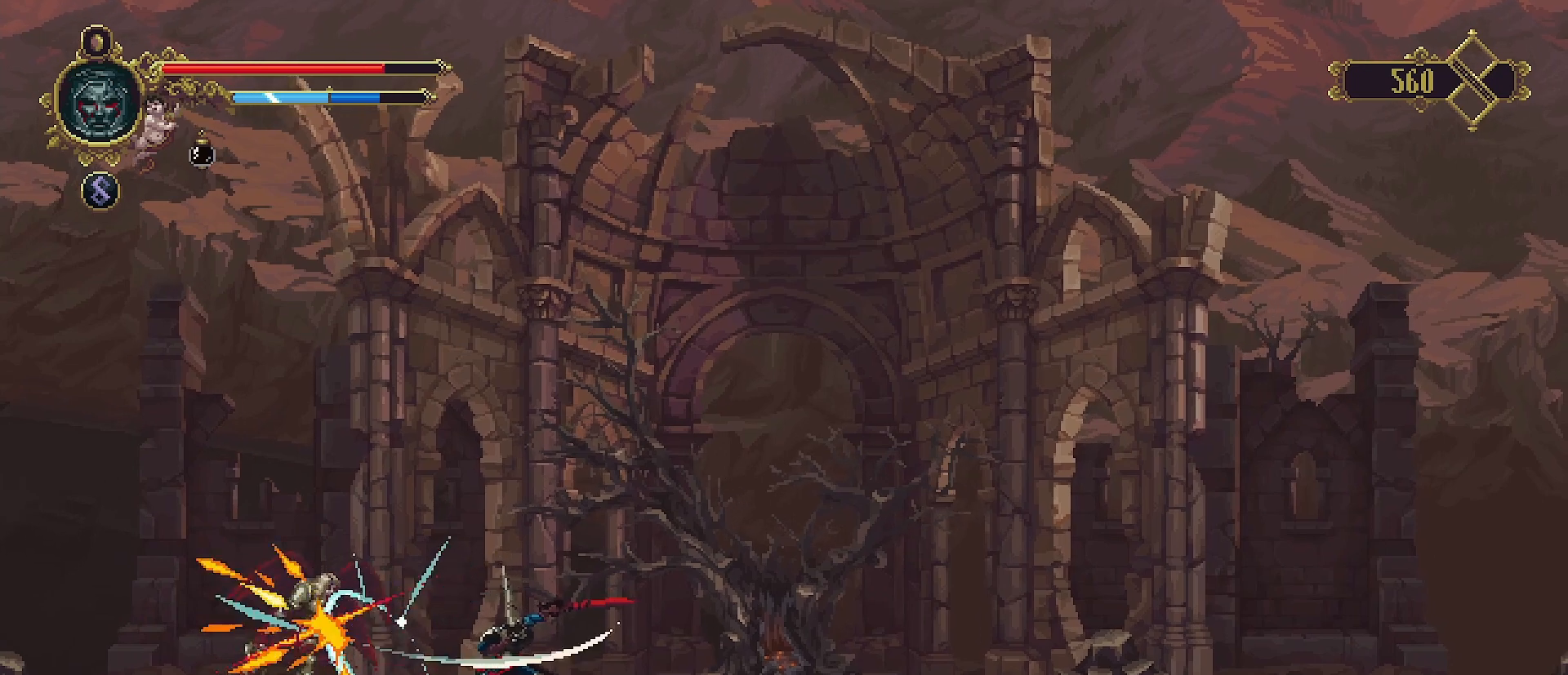
{"buttons": ["R2"], "left_stick": "right", "right_stick": "center", "events": [[33, "SQUARE", "up"], [300, "R2", "down"], [300, "left_stick", "right"]]}
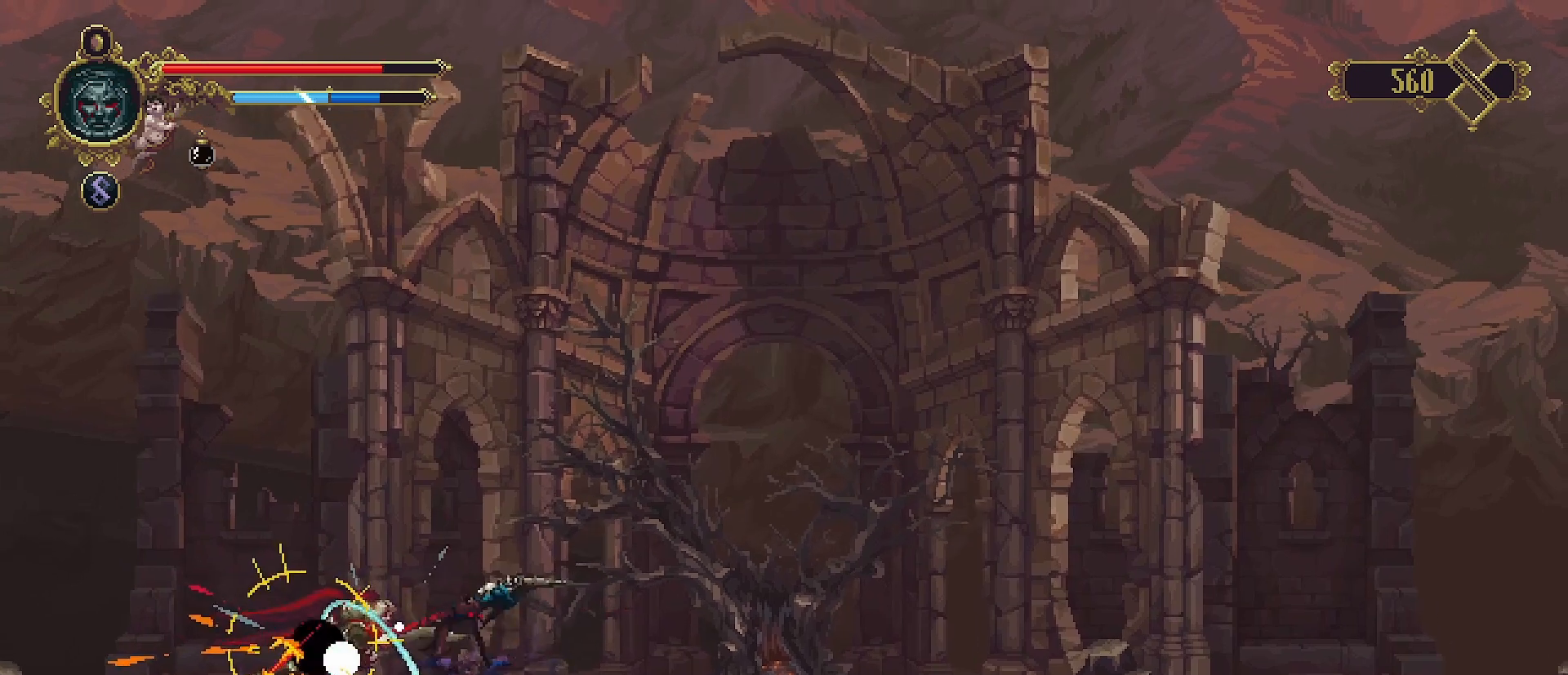
{"buttons": [], "left_stick": "right", "right_stick": "center", "events": [[100, "R2", "up"]]}
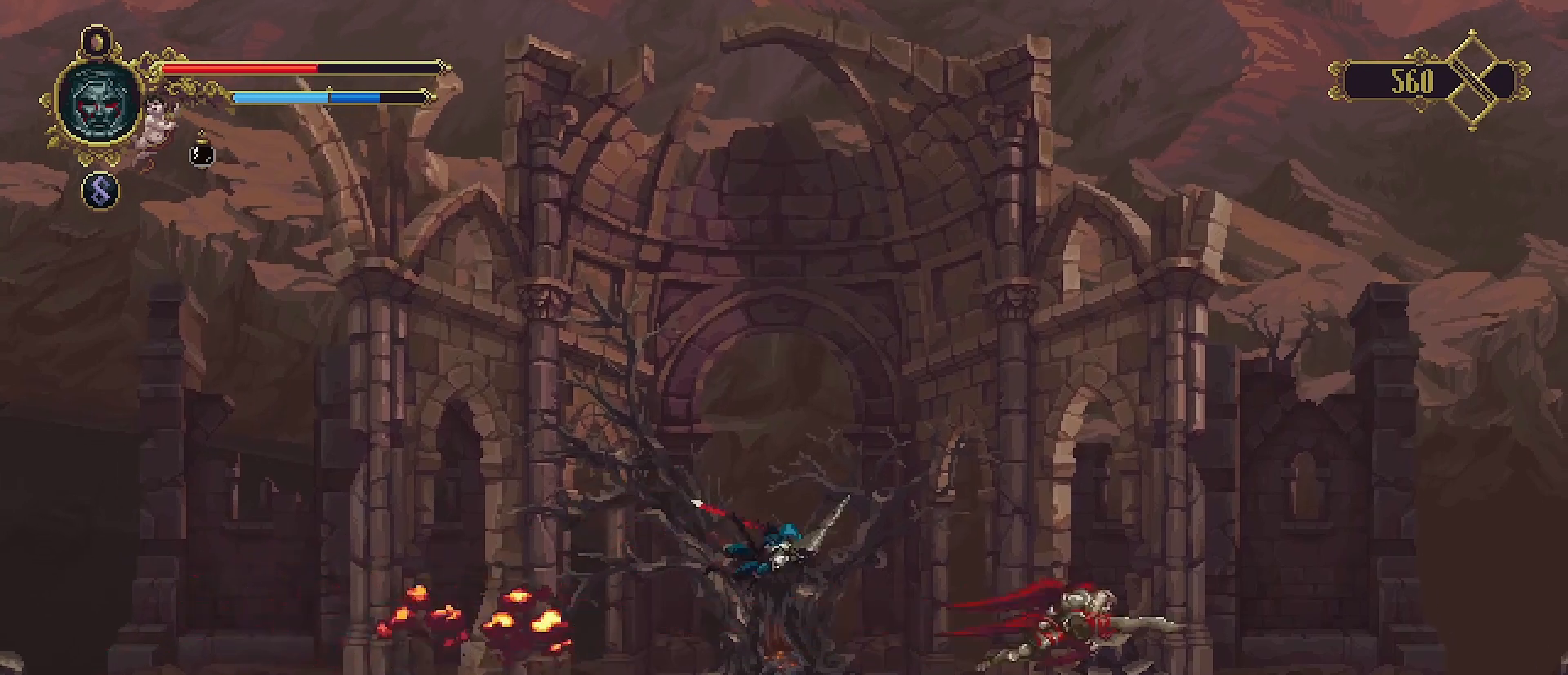
{"buttons": [], "left_stick": "right", "right_stick": "center", "events": []}
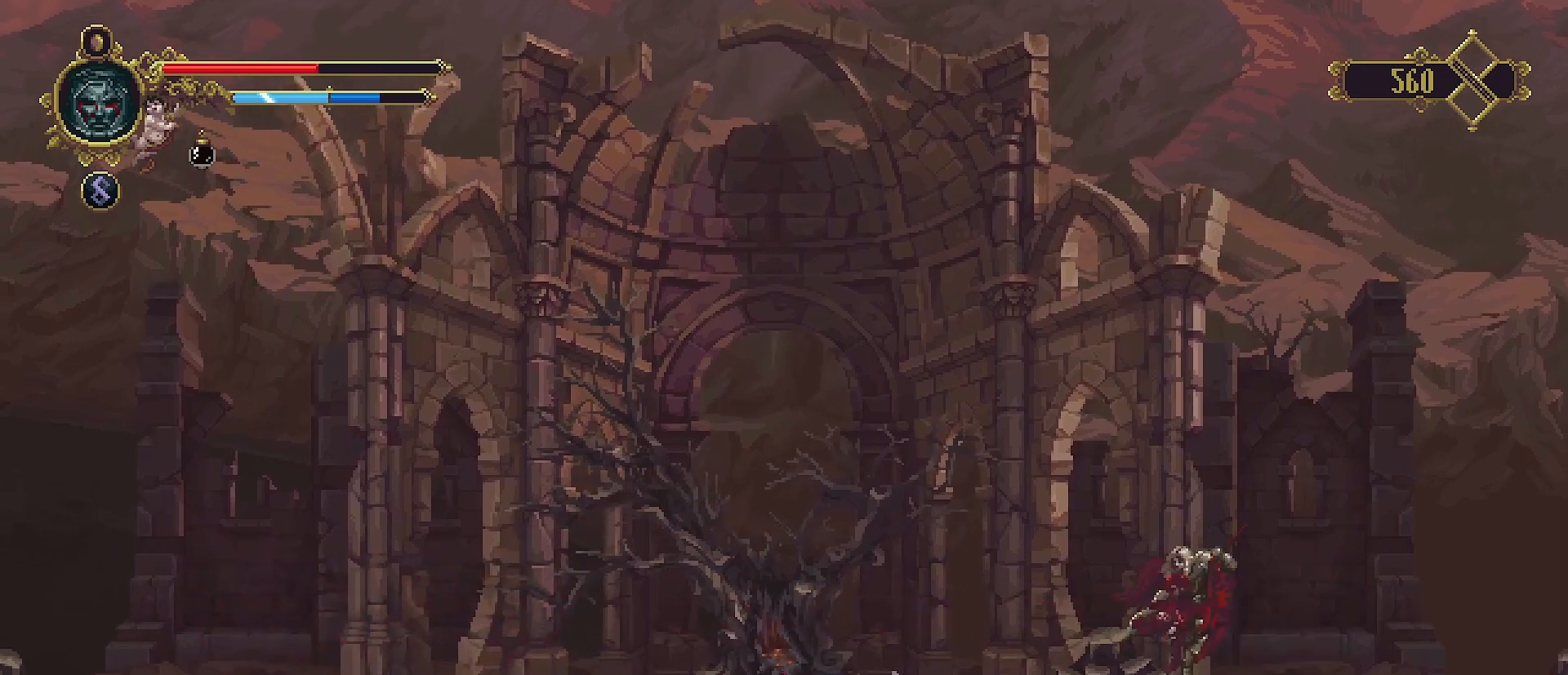
{"buttons": [], "left_stick": "right", "right_stick": "center", "events": []}
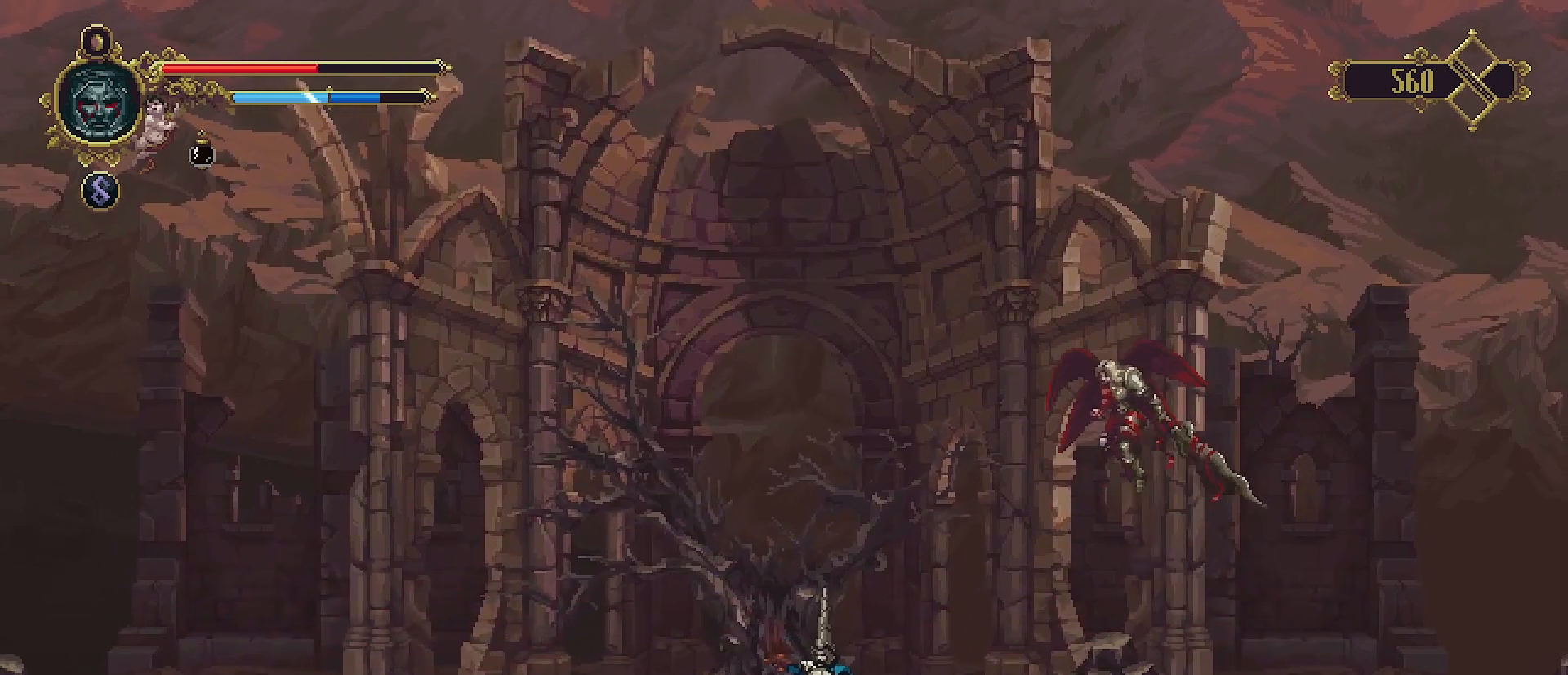
{"buttons": [], "left_stick": "right", "right_stick": "center", "events": []}
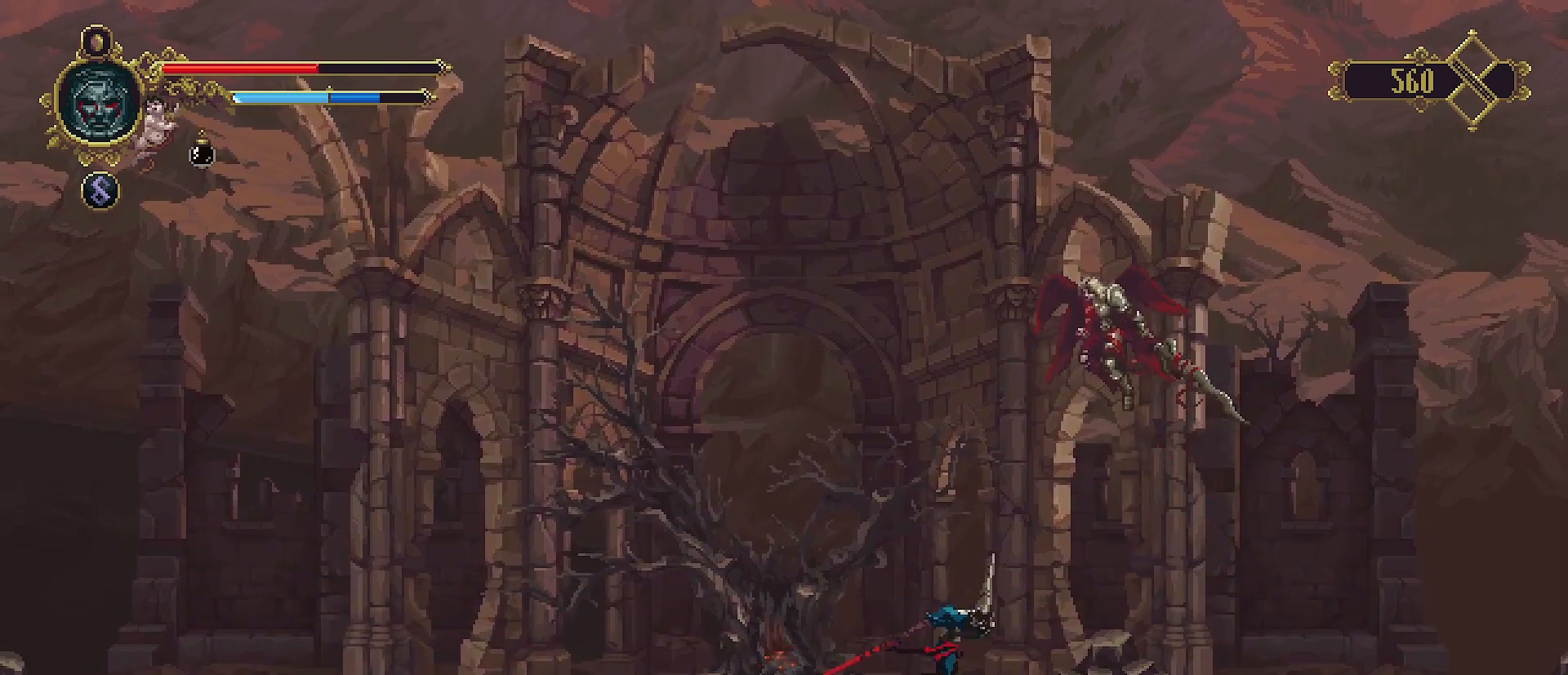
{"buttons": [], "left_stick": "center", "right_stick": "center", "events": [[433, "left_stick", "center"]]}
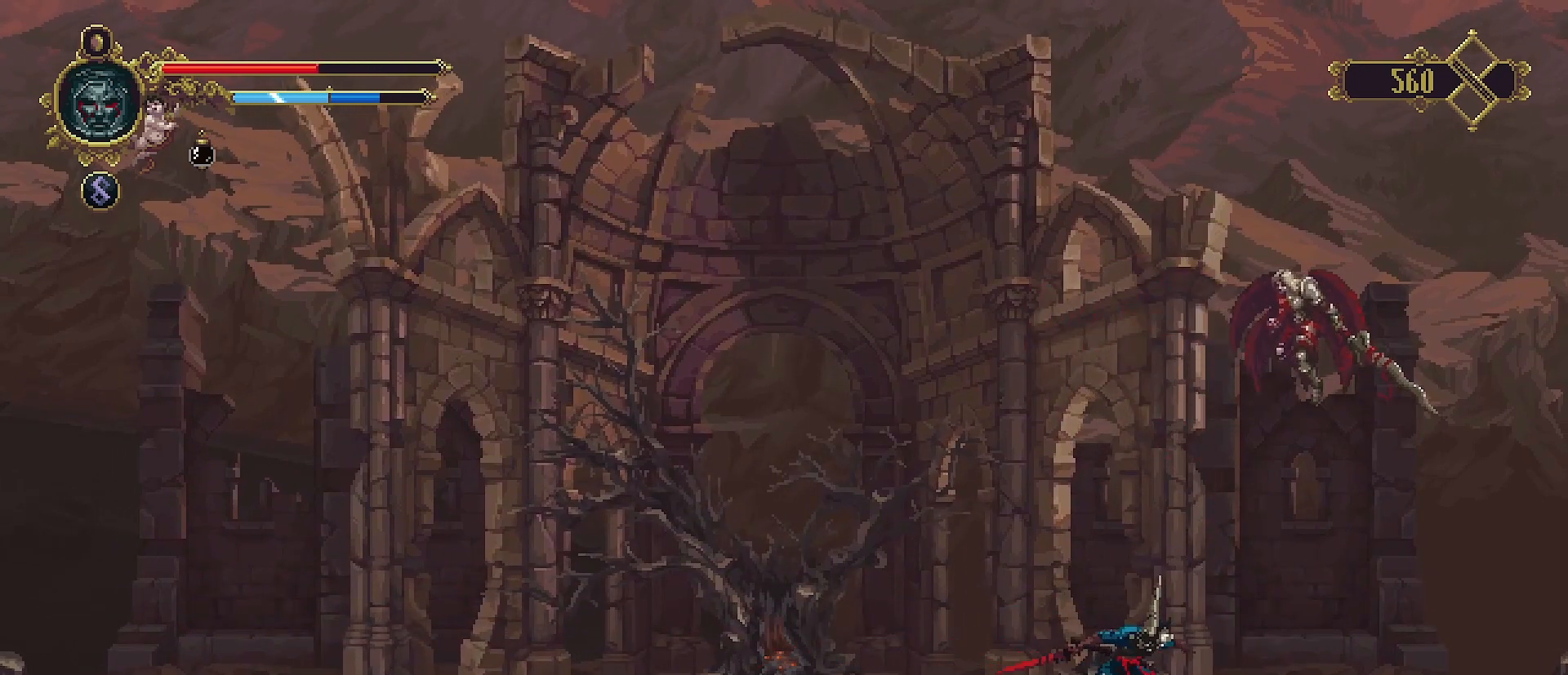
{"buttons": [], "left_stick": "up-right", "right_stick": "center", "events": [[33, "left_stick", "up-right"], [100, "CROSS", "down"], [200, "SQUARE", "down"], [467, "CROSS", "up"], [467, "SQUARE", "up"]]}
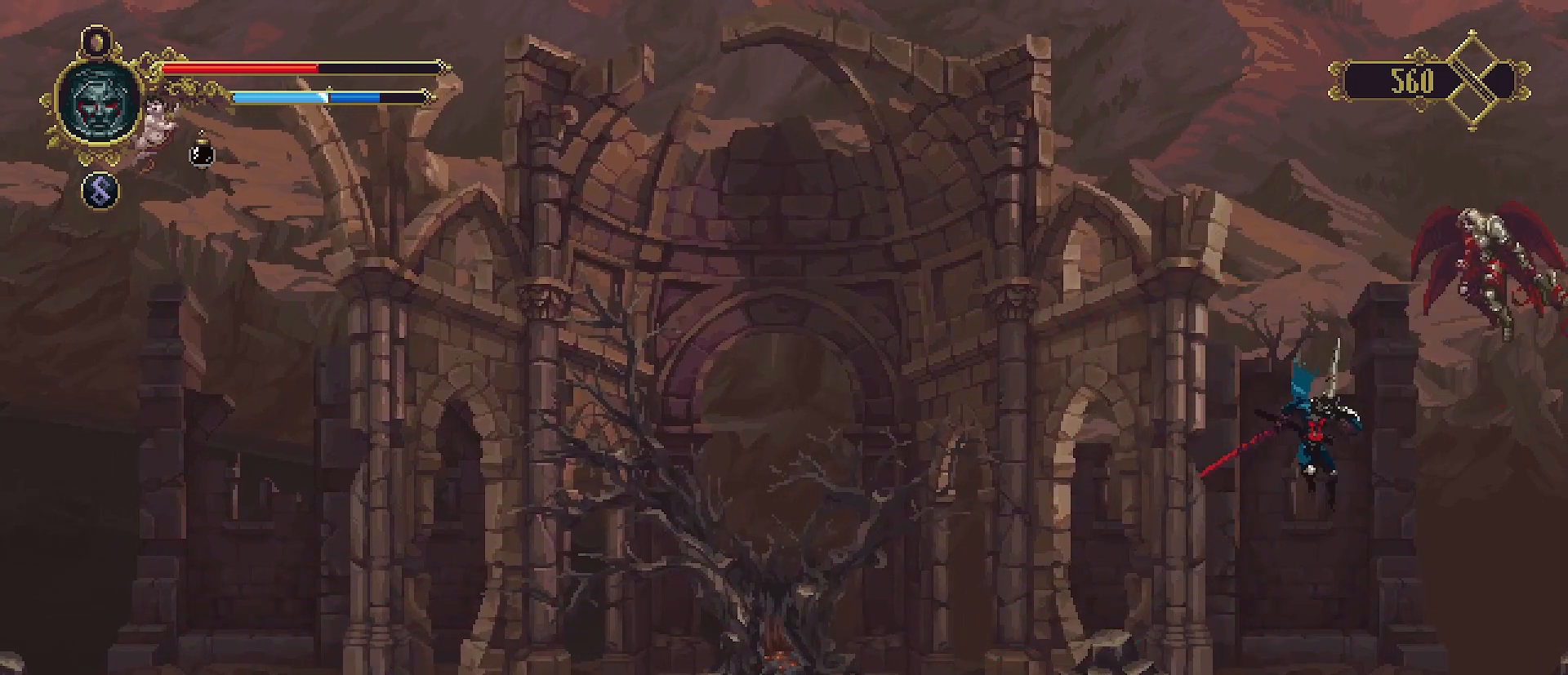
{"buttons": [], "left_stick": "up", "right_stick": "center", "events": [[67, "left_stick", "center"], [267, "left_stick", "up"], [367, "SQUARE", "down"], [467, "SQUARE", "up"]]}
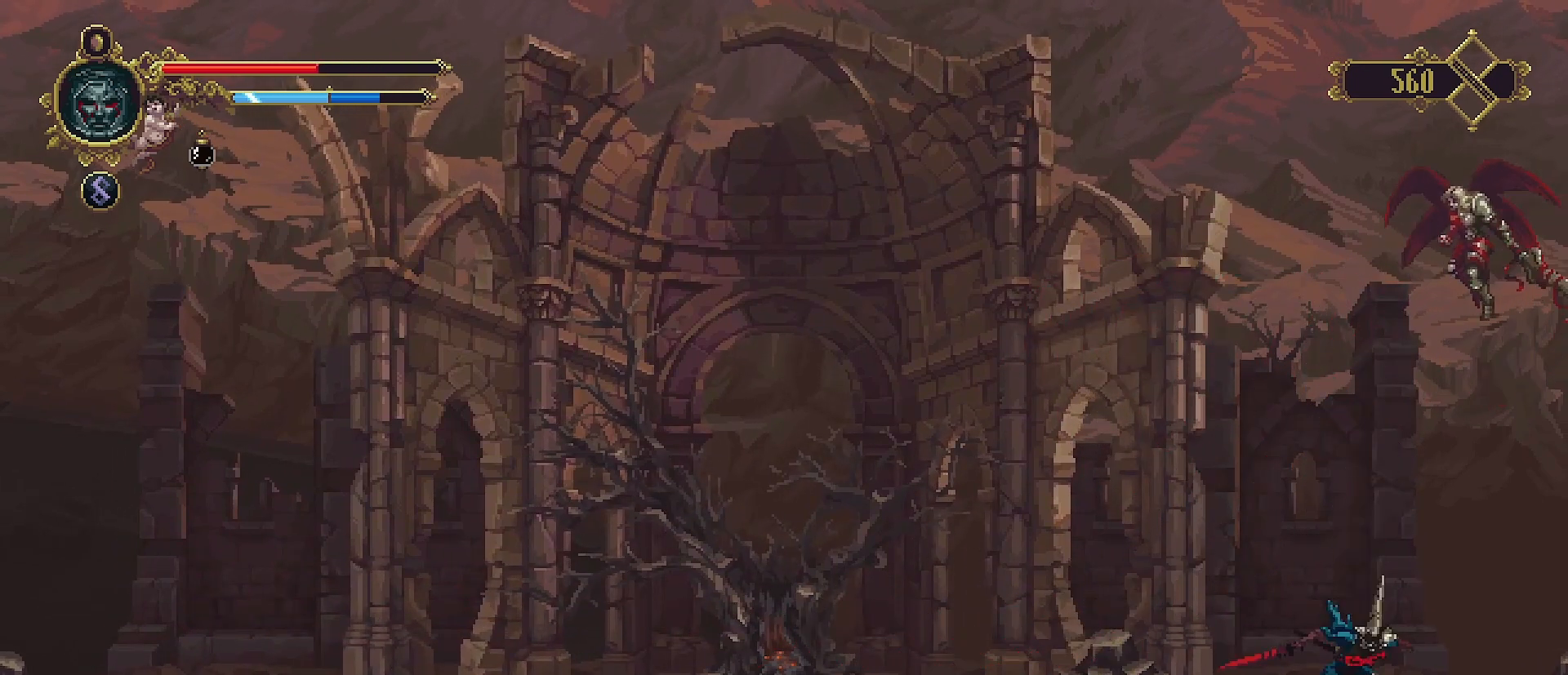
{"buttons": [], "left_stick": "up", "right_stick": "center", "events": [[333, "SQUARE", "down"], [467, "SQUARE", "up"]]}
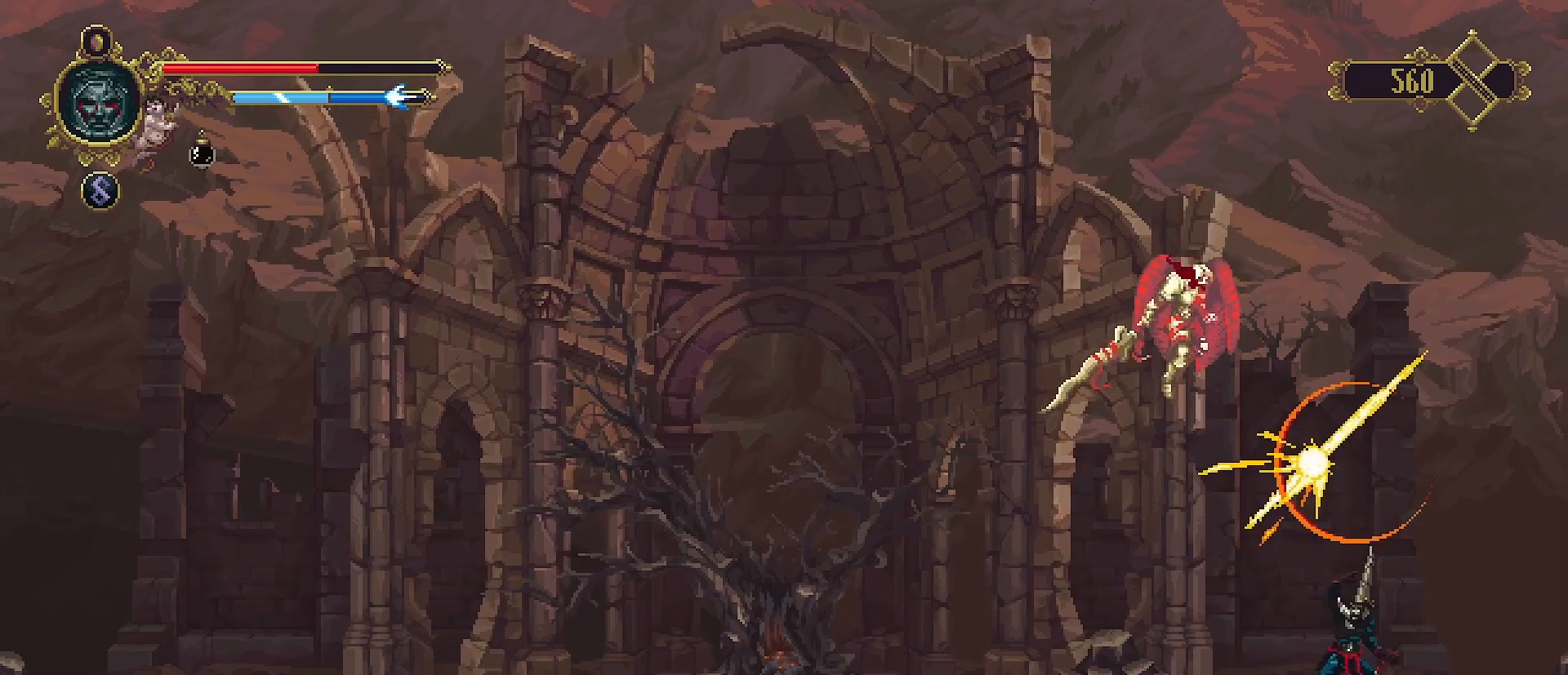
{"buttons": [], "left_stick": "left", "right_stick": "center", "events": [[33, "left_stick", "up-left"], [167, "left_stick", "left"]]}
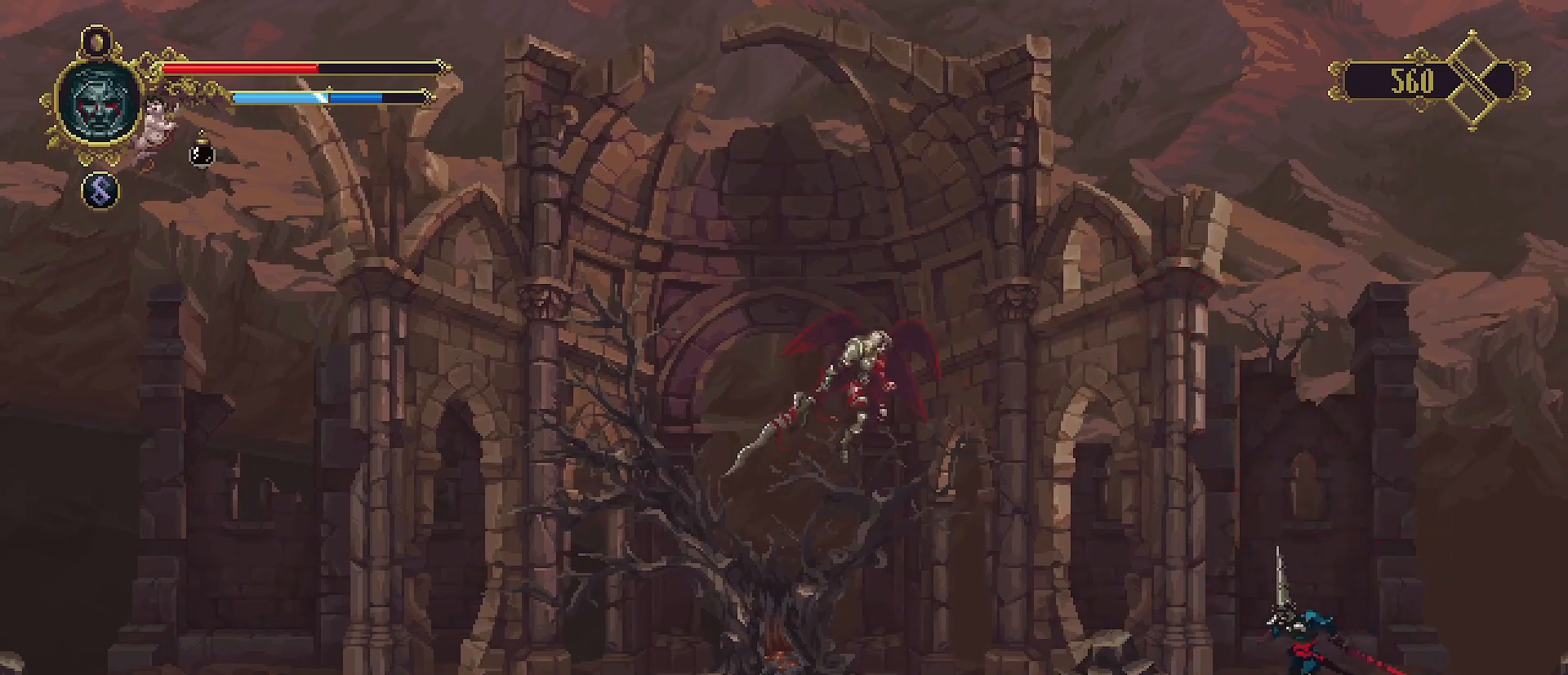
{"buttons": [], "left_stick": "left", "right_stick": "center", "events": [[333, "CROSS", "down"], [500, "CROSS", "up"]]}
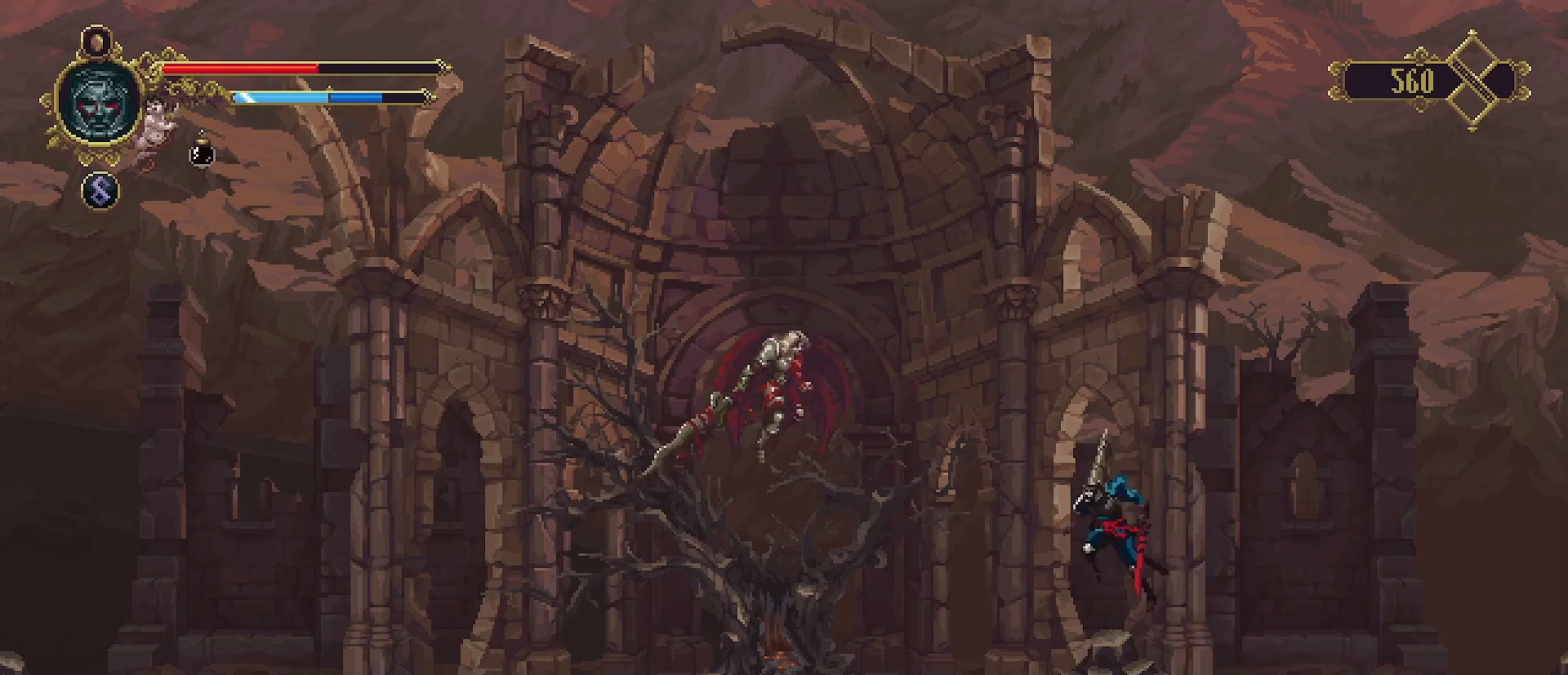
{"buttons": [], "left_stick": "left", "right_stick": "center", "events": [[133, "SQUARE", "down"], [300, "SQUARE", "up"]]}
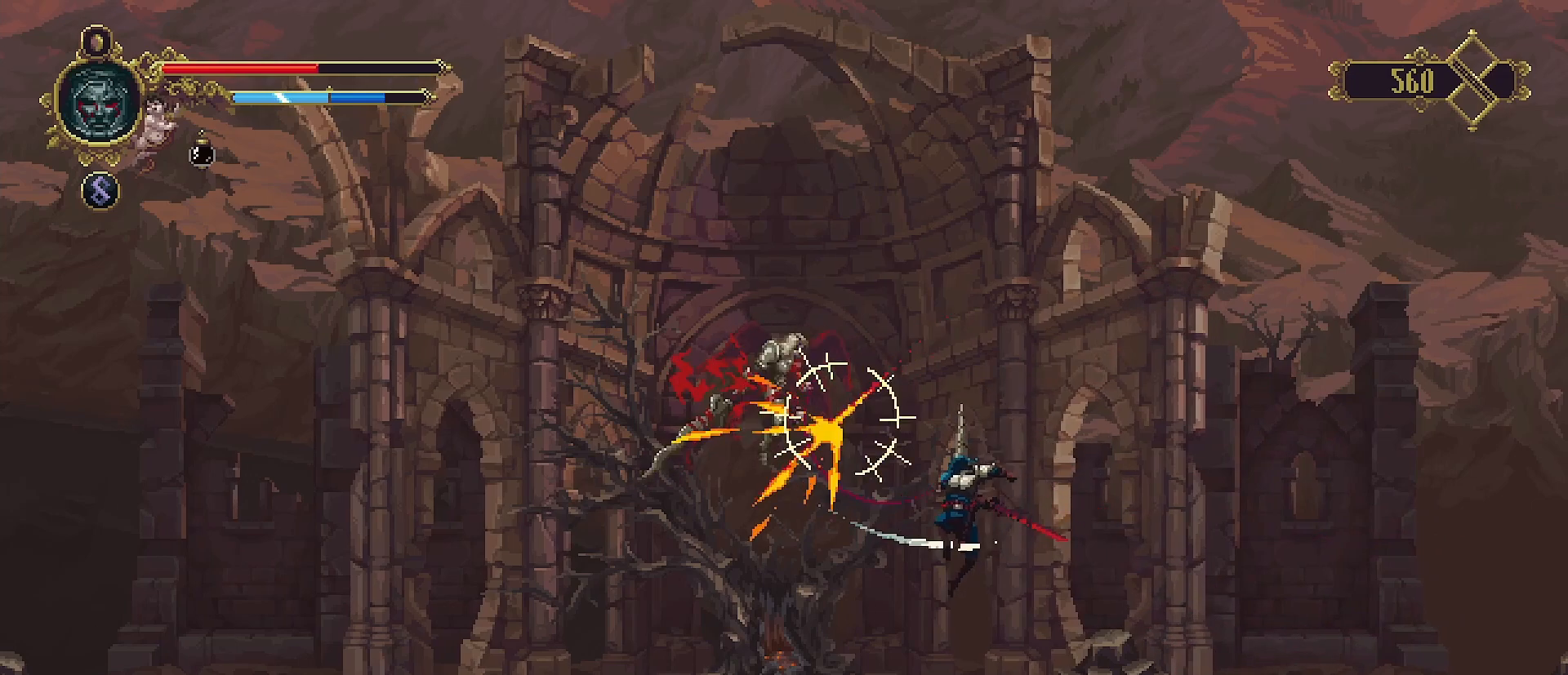
{"buttons": [], "left_stick": "up", "right_stick": "center", "events": [[367, "left_stick", "up"], [400, "SQUARE", "down"], [467, "SQUARE", "up"]]}
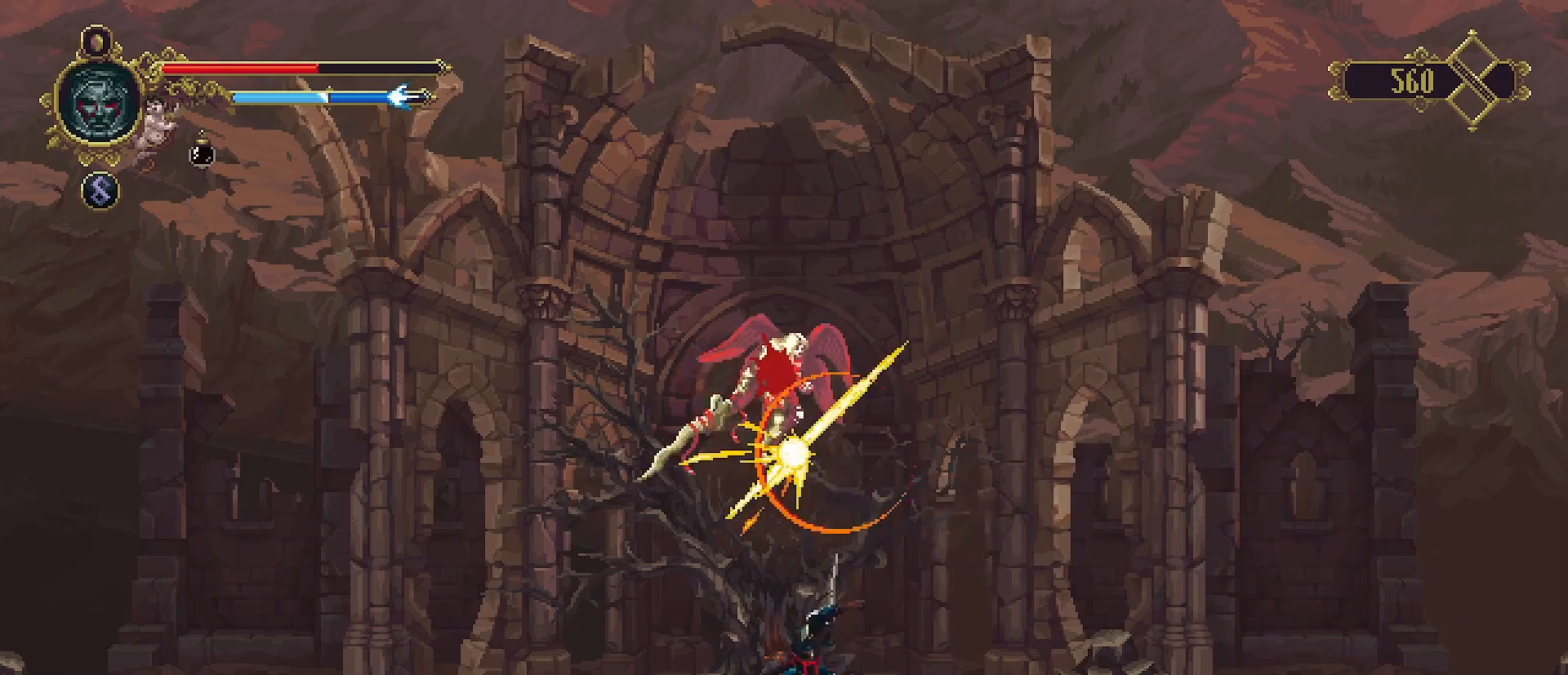
{"buttons": ["SQUARE"], "left_stick": "up", "right_stick": "center", "events": [[67, "SQUARE", "down"], [133, "SQUARE", "up"], [233, "SQUARE", "down"], [300, "SQUARE", "up"], [367, "SQUARE", "down"], [433, "SQUARE", "up"], [500, "SQUARE", "down"]]}
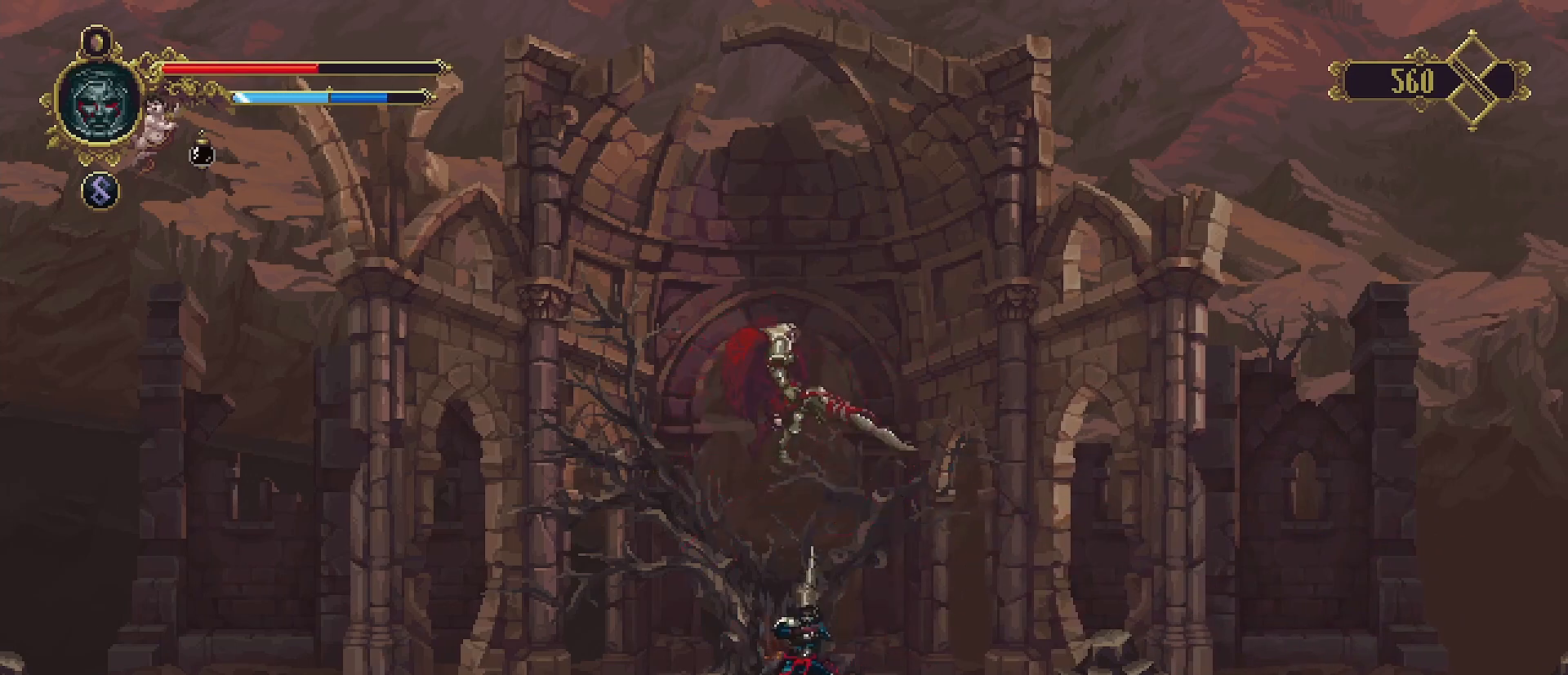
{"buttons": ["R2"], "left_stick": "right", "right_stick": "center", "events": [[100, "SQUARE", "up"], [133, "left_stick", "up-right"], [267, "R2", "down"], [333, "left_stick", "right"]]}
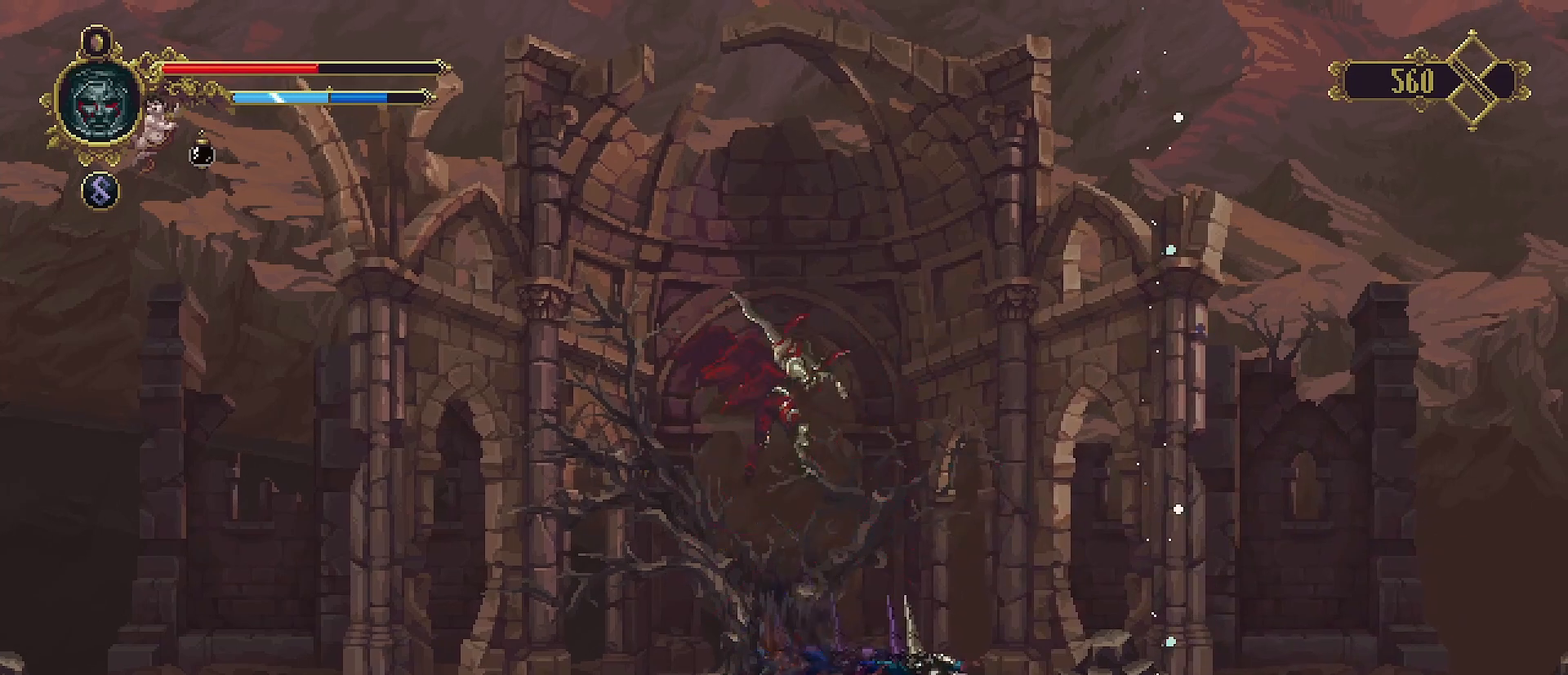
{"buttons": [], "left_stick": "left", "right_stick": "center", "events": [[33, "R2", "up"], [233, "left_stick", "down"], [500, "left_stick", "left"]]}
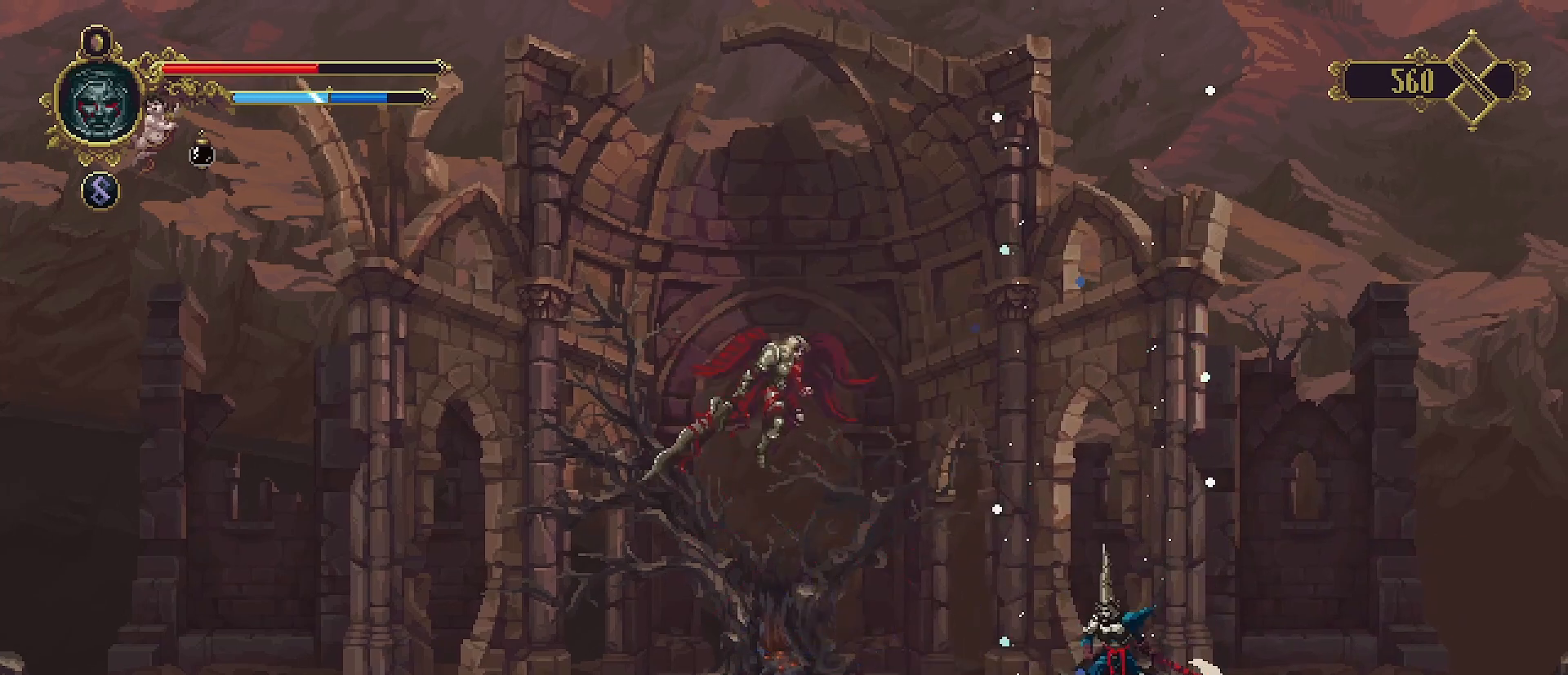
{"buttons": [], "left_stick": "down", "right_stick": "center", "events": [[267, "left_stick", "down"]]}